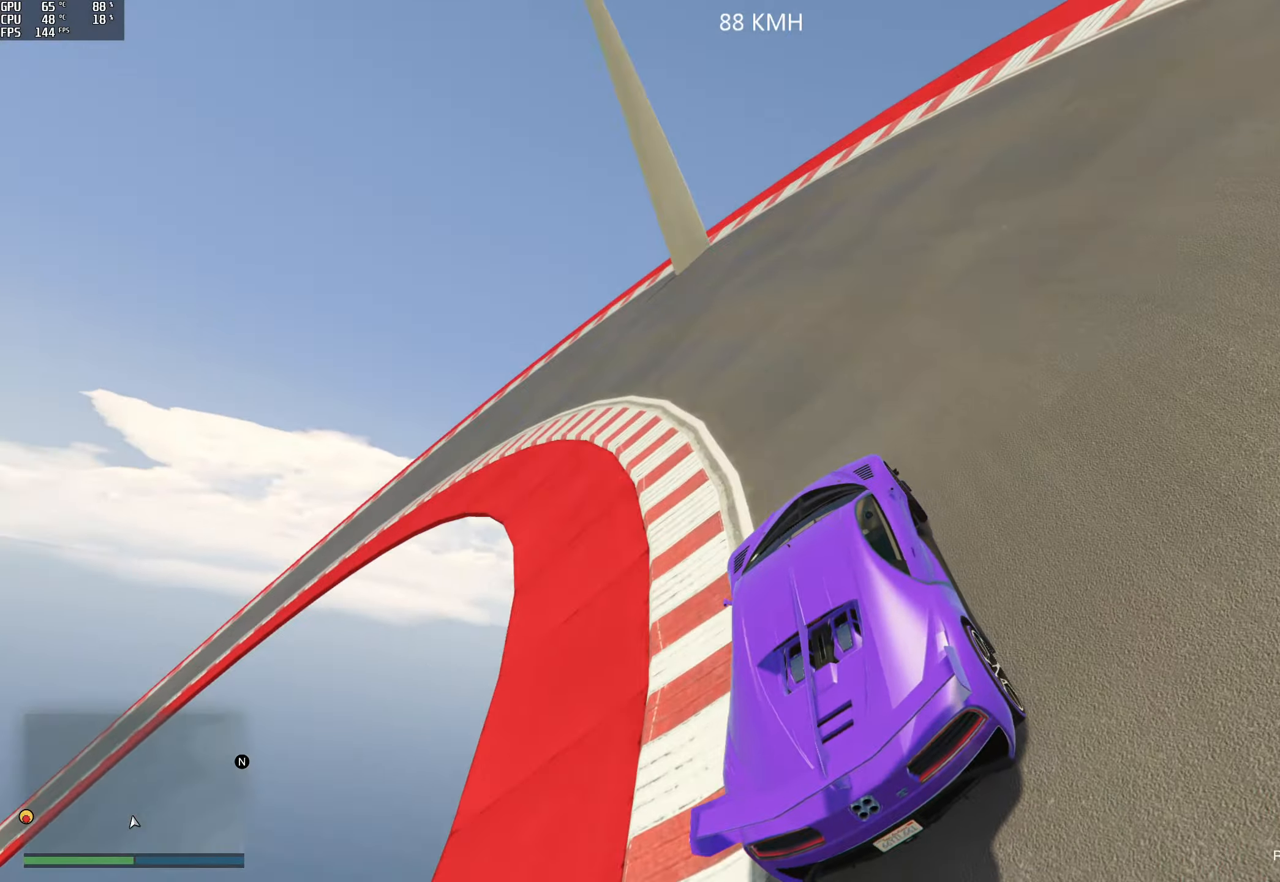
Gameplay with a controller (Xbox layout); each line is a JSON object with the inputs held at the frame after it. "events" lists button and stick changes between this image and that frame as [ms after this image, input, new state], when the widget could be followed in between. Not read: L3 R3.
{"buttons": ["R2"], "left_stick": "center", "right_stick": "down", "events": [[83, "left_stick", "left"], [217, "left_stick", "center"], [300, "left_stick", "left"], [483, "left_stick", "center"]]}
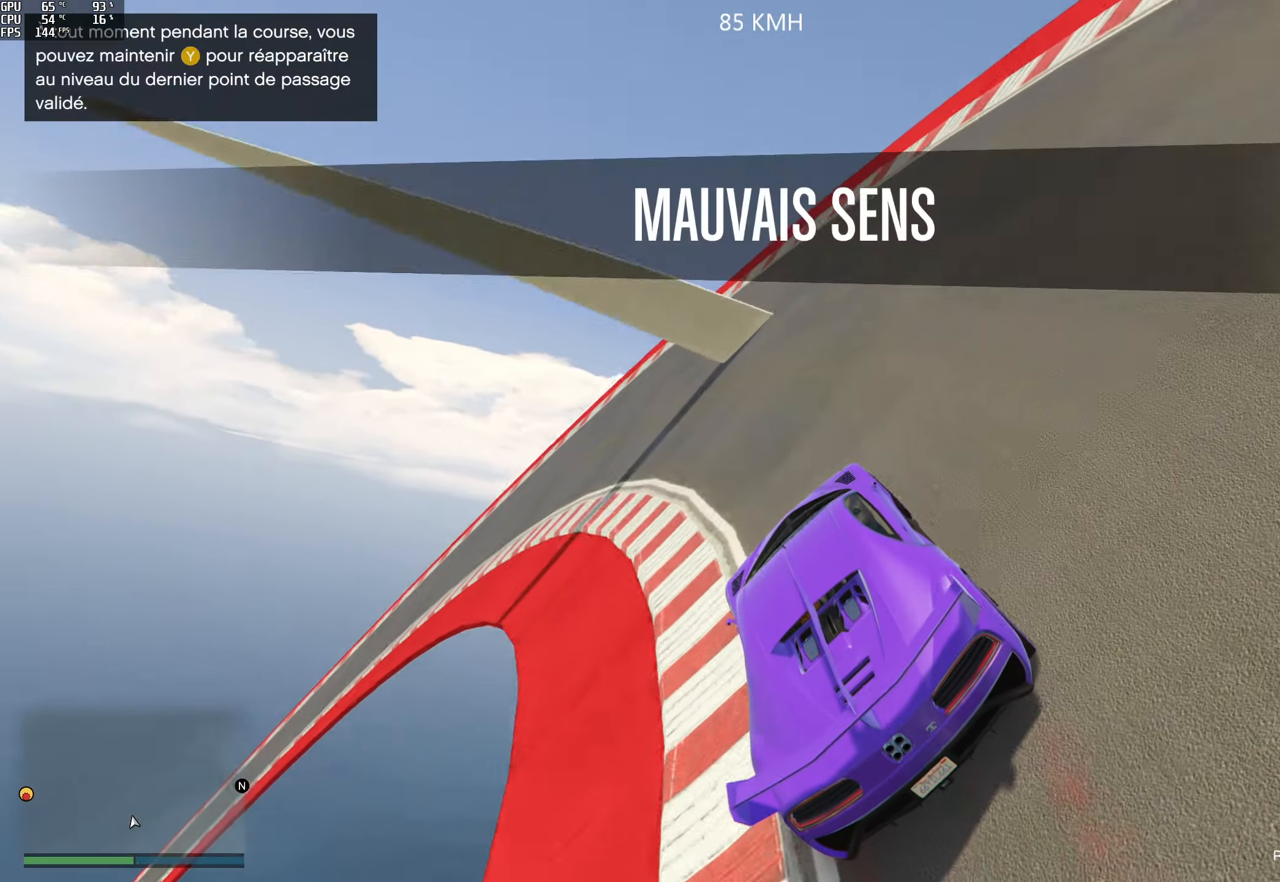
{"buttons": ["R2"], "left_stick": "left", "right_stick": "down-left", "events": [[100, "left_stick", "left"], [150, "R2", "up"], [233, "R2", "down"], [333, "left_stick", "center"], [350, "right_stick", "down-left"], [433, "left_stick", "left"]]}
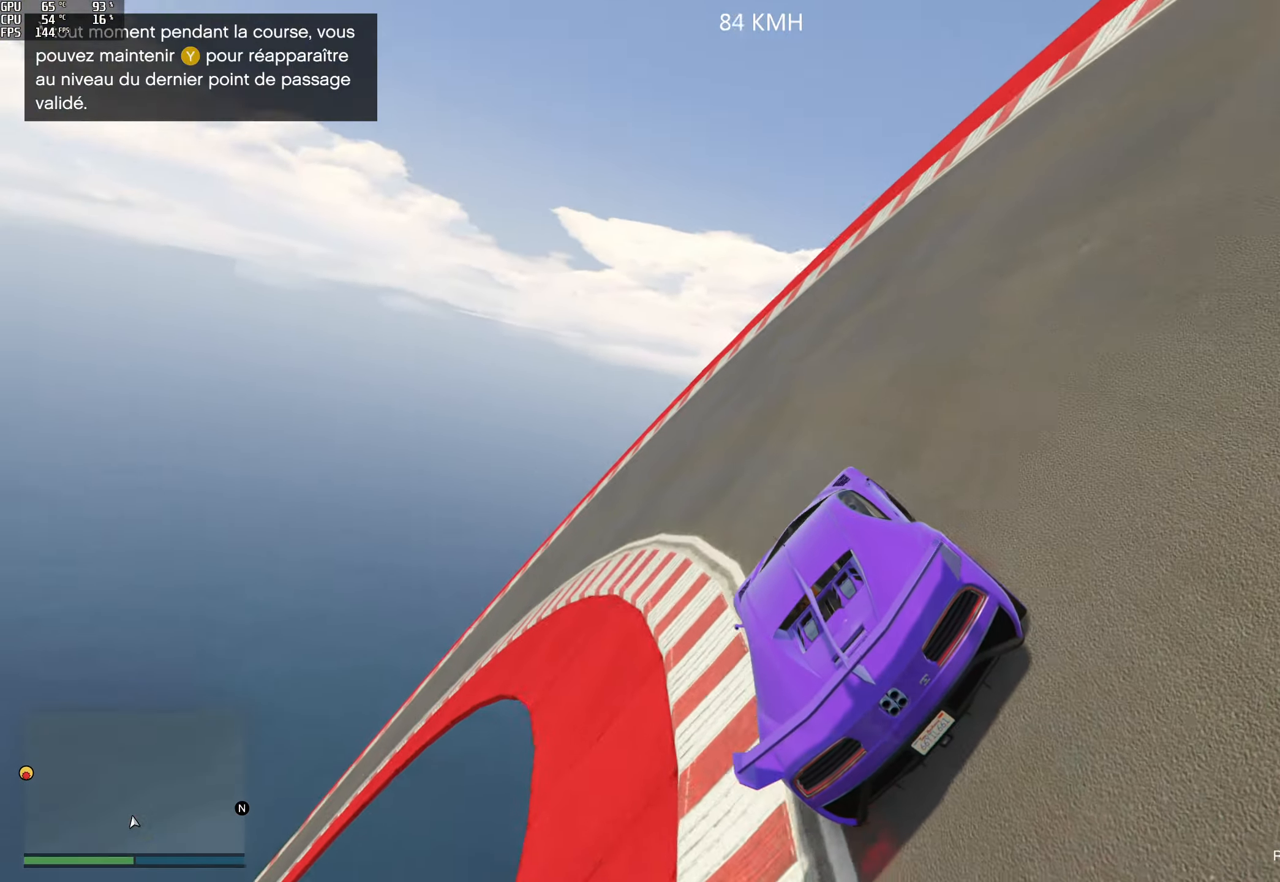
{"buttons": [], "left_stick": "left", "right_stick": "down-left", "events": [[33, "R2", "up"], [117, "left_stick", "center"], [150, "R2", "down"], [233, "left_stick", "left"], [450, "R2", "up"]]}
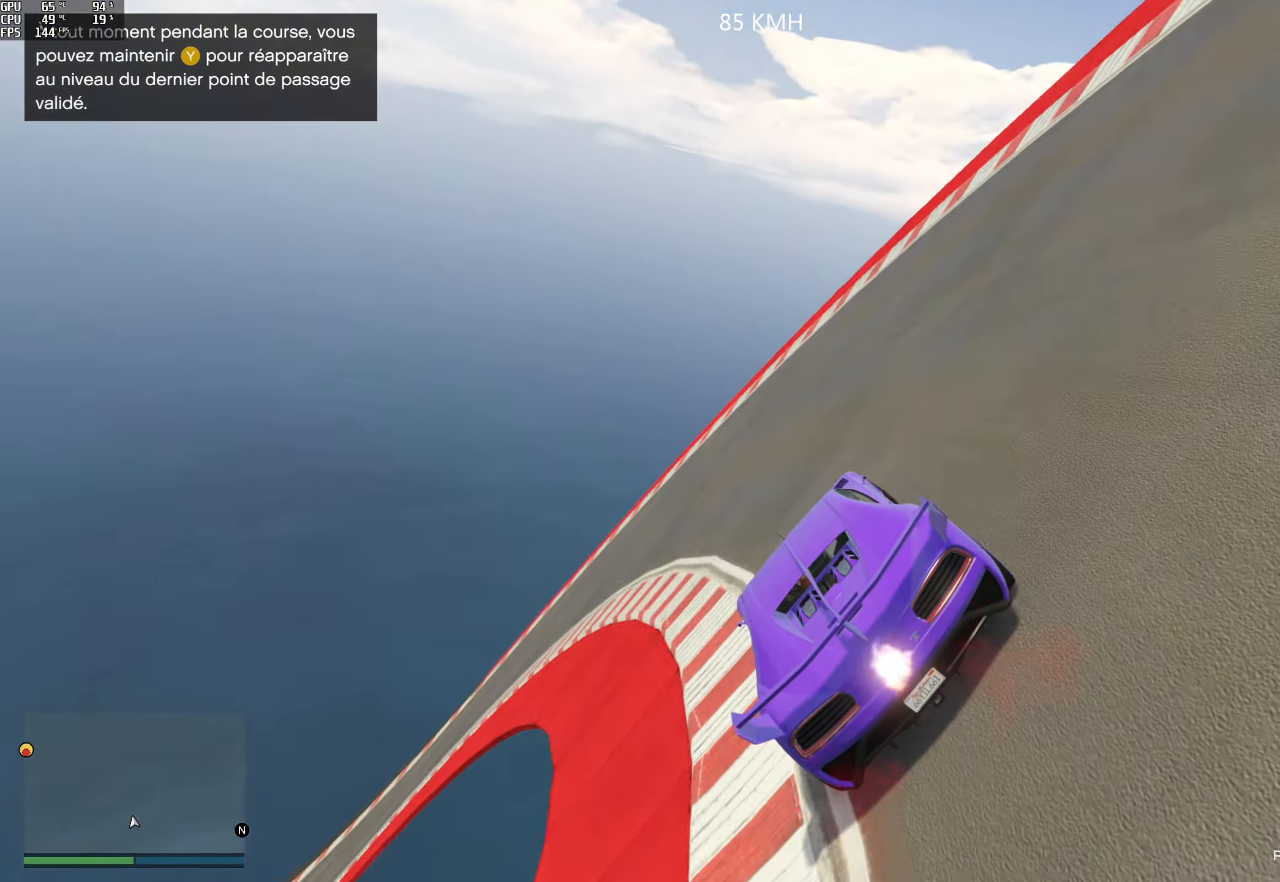
{"buttons": ["R2"], "left_stick": "left", "right_stick": "down-left", "events": [[50, "left_stick", "center"], [67, "R2", "down"], [133, "left_stick", "left"], [333, "left_stick", "center"], [350, "R2", "up"], [383, "left_stick", "left"], [483, "R2", "down"]]}
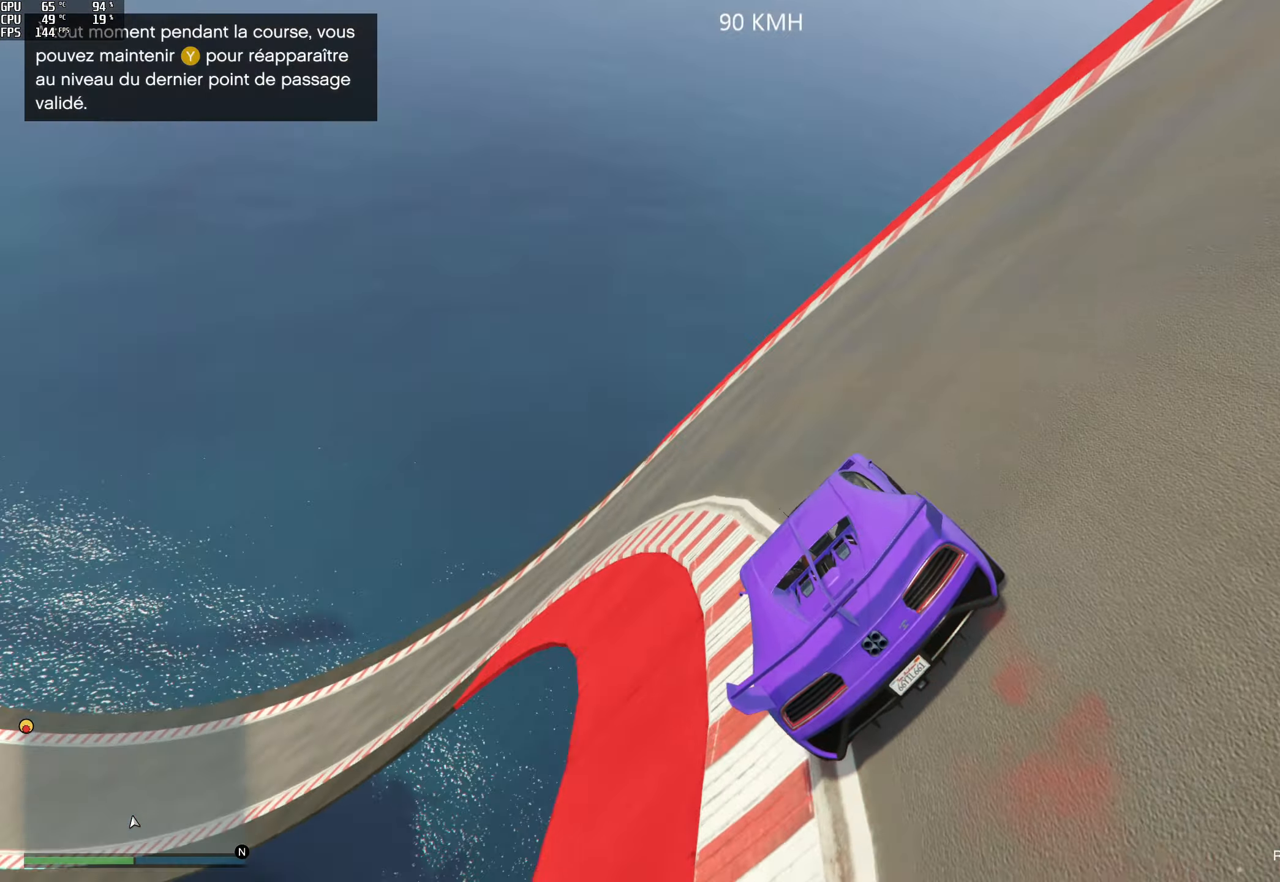
{"buttons": [], "left_stick": "left", "right_stick": "down-left", "events": [[283, "R2", "up"], [333, "left_stick", "center"], [400, "left_stick", "left"]]}
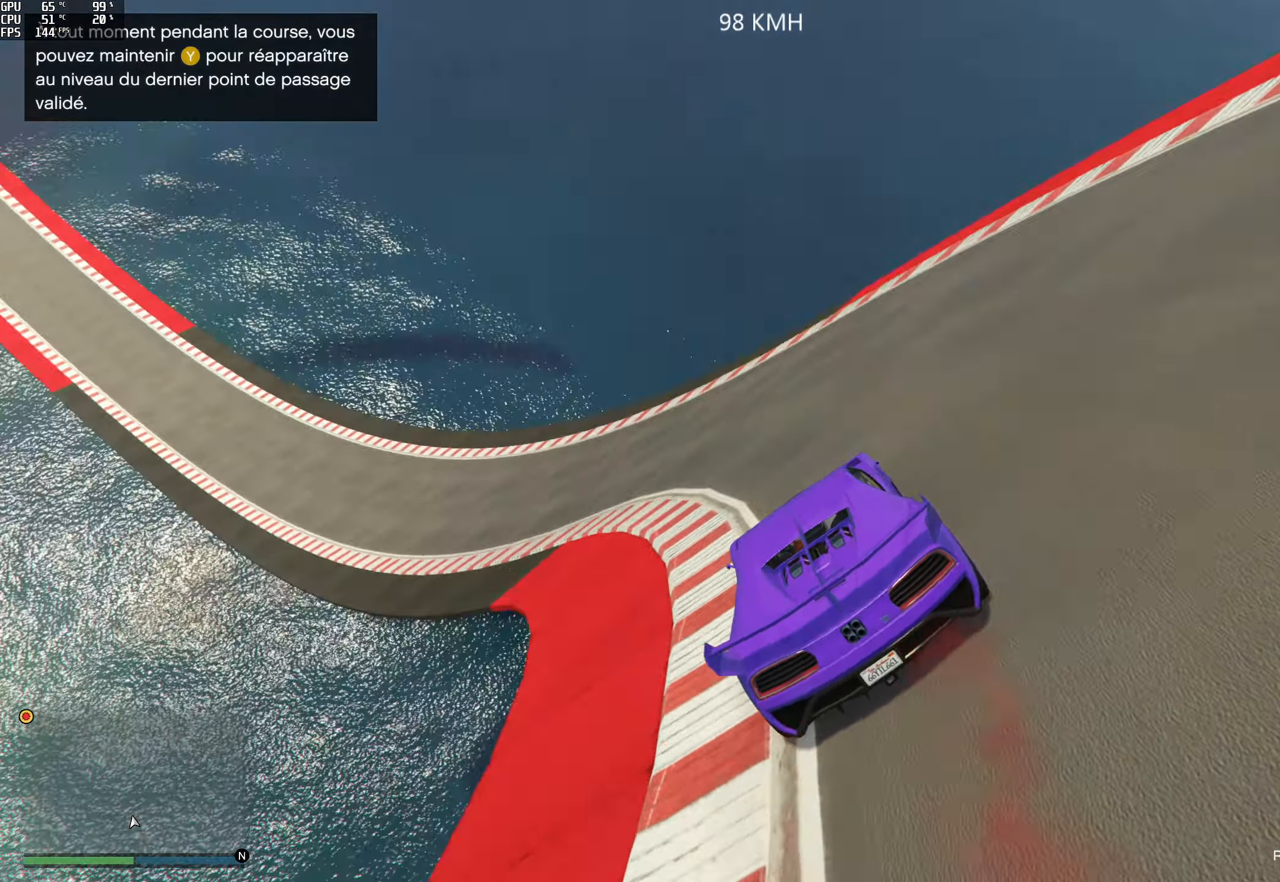
{"buttons": ["R2"], "left_stick": "left", "right_stick": "down-left", "events": [[100, "left_stick", "center"], [150, "R2", "down"], [150, "left_stick", "left"], [383, "left_stick", "center"], [450, "left_stick", "left"]]}
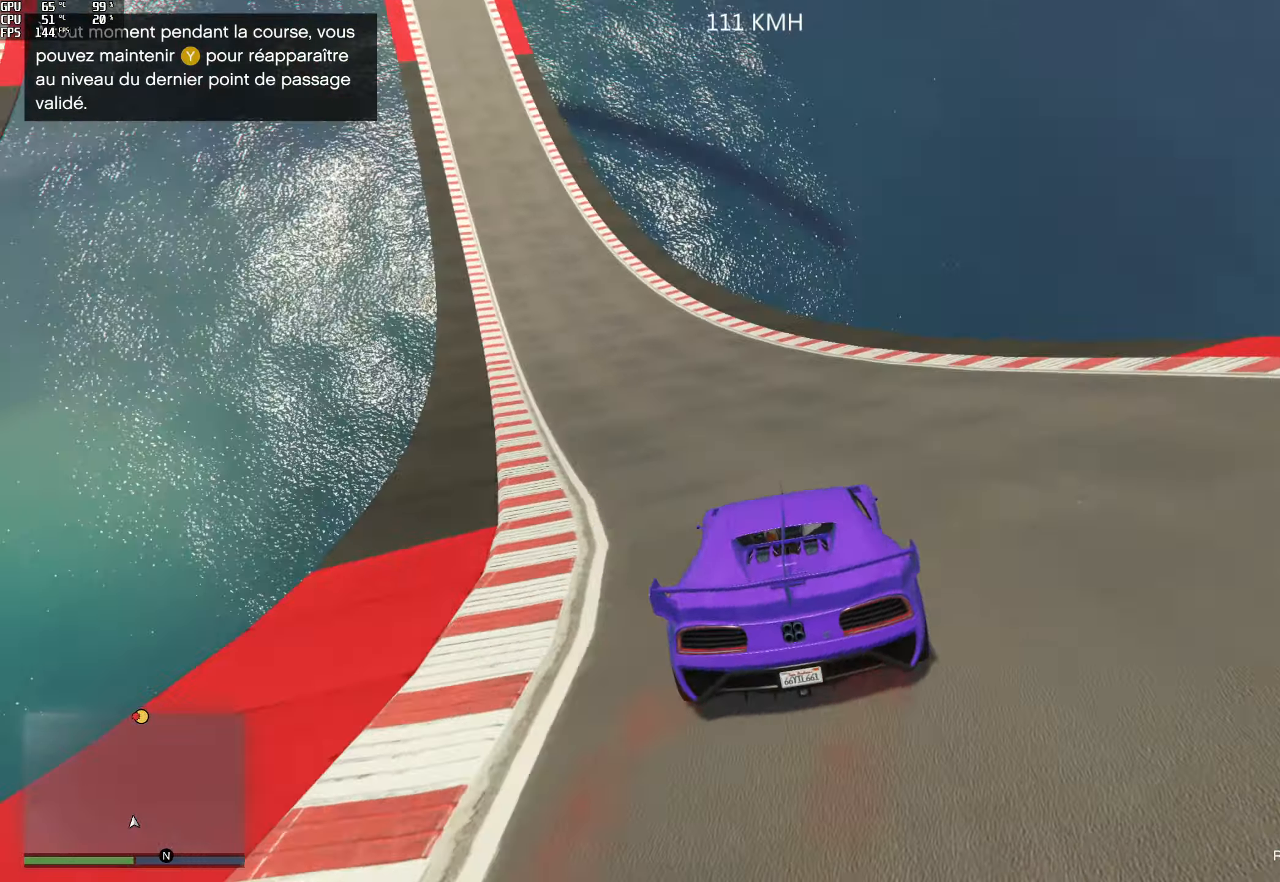
{"buttons": ["R2"], "left_stick": "center", "right_stick": "down-left", "events": [[100, "left_stick", "center"], [167, "right_stick", "left"], [183, "left_stick", "left"], [350, "left_stick", "center"], [467, "right_stick", "down-left"]]}
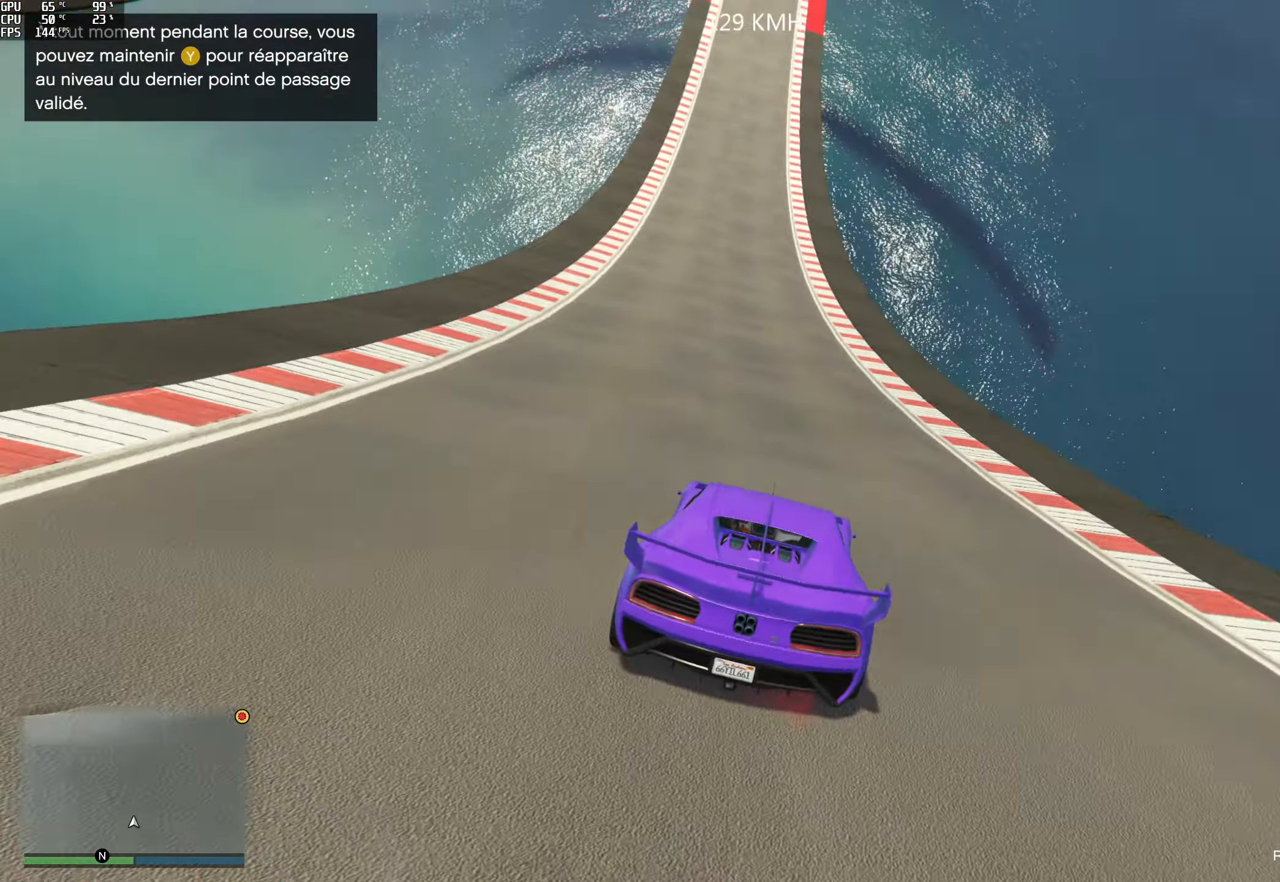
{"buttons": ["R2"], "left_stick": "center", "right_stick": "center", "events": [[17, "left_stick", "left"], [83, "right_stick", "center"], [133, "left_stick", "center"], [217, "left_stick", "left"], [333, "left_stick", "center"]]}
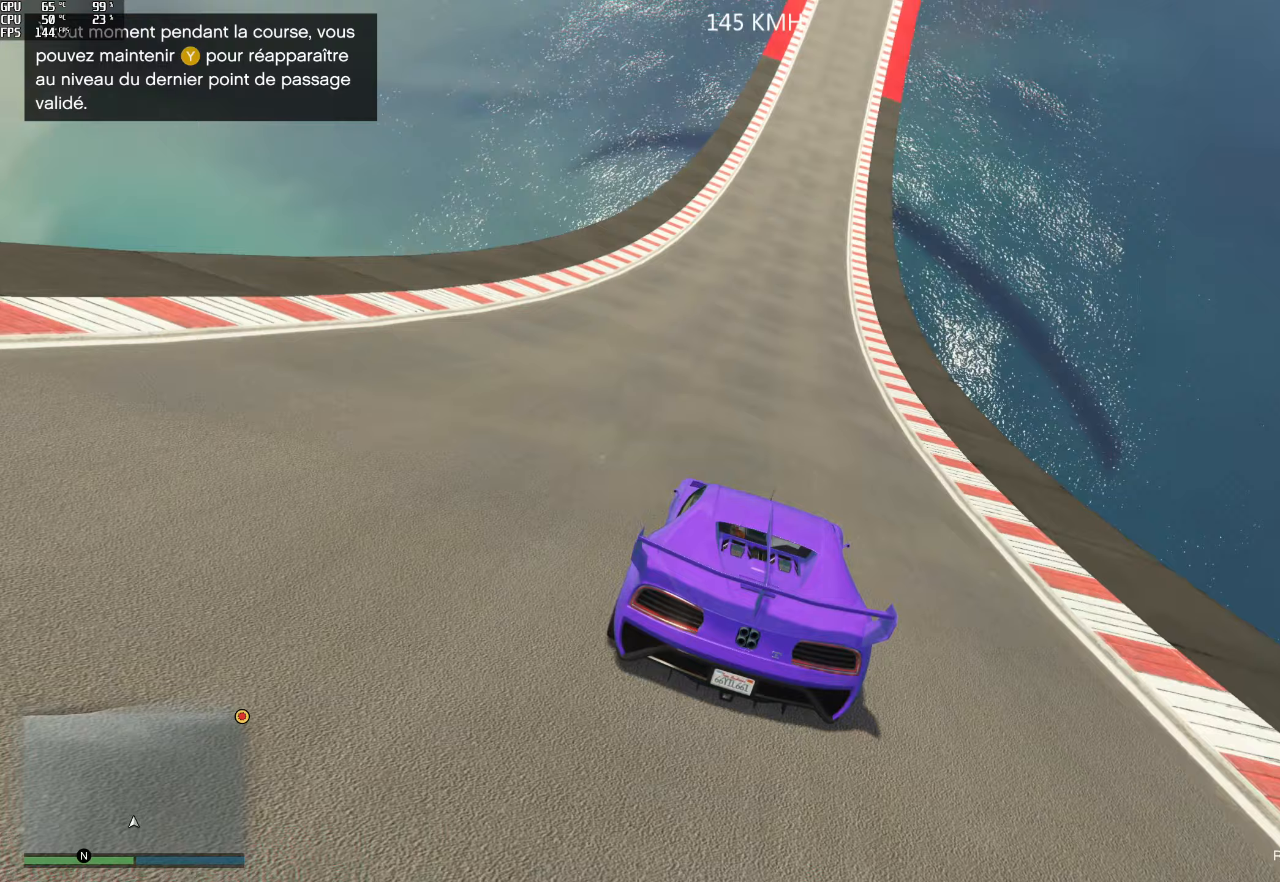
{"buttons": ["R2"], "left_stick": "center", "right_stick": "center", "events": [[267, "left_stick", "left"], [333, "left_stick", "center"]]}
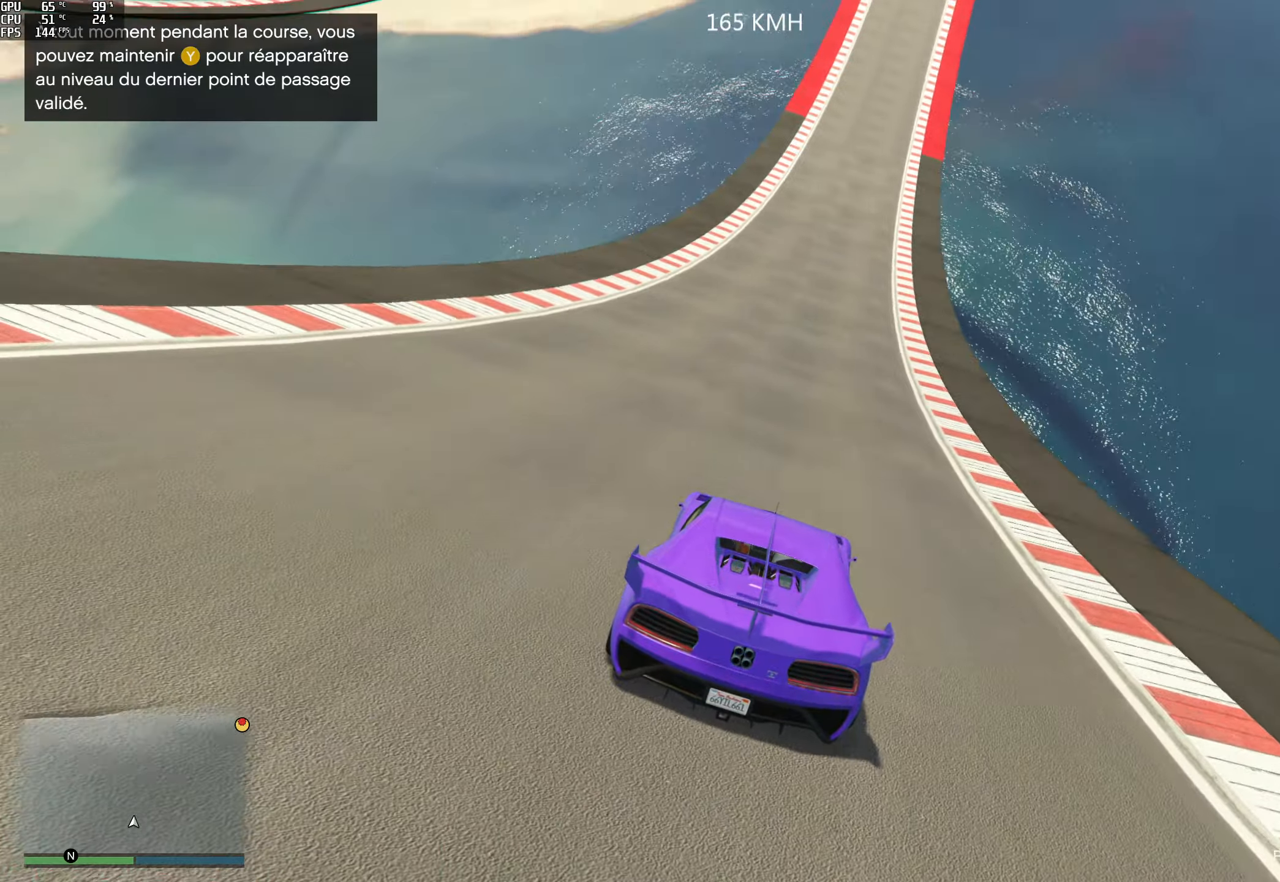
{"buttons": ["R2"], "left_stick": "left", "right_stick": "up", "events": [[133, "right_stick", "up"], [500, "left_stick", "left"]]}
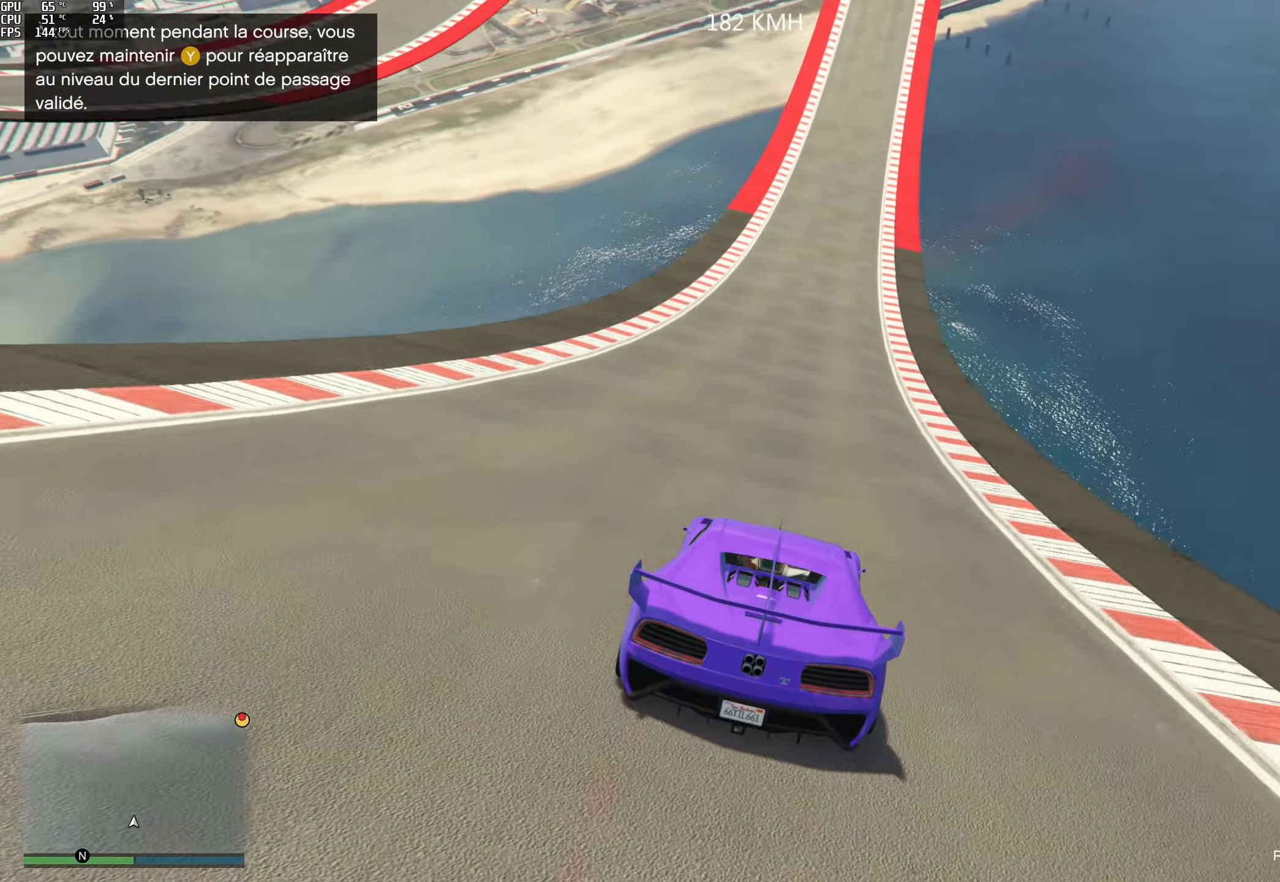
{"buttons": ["R2"], "left_stick": "center", "right_stick": "up", "events": [[83, "left_stick", "center"]]}
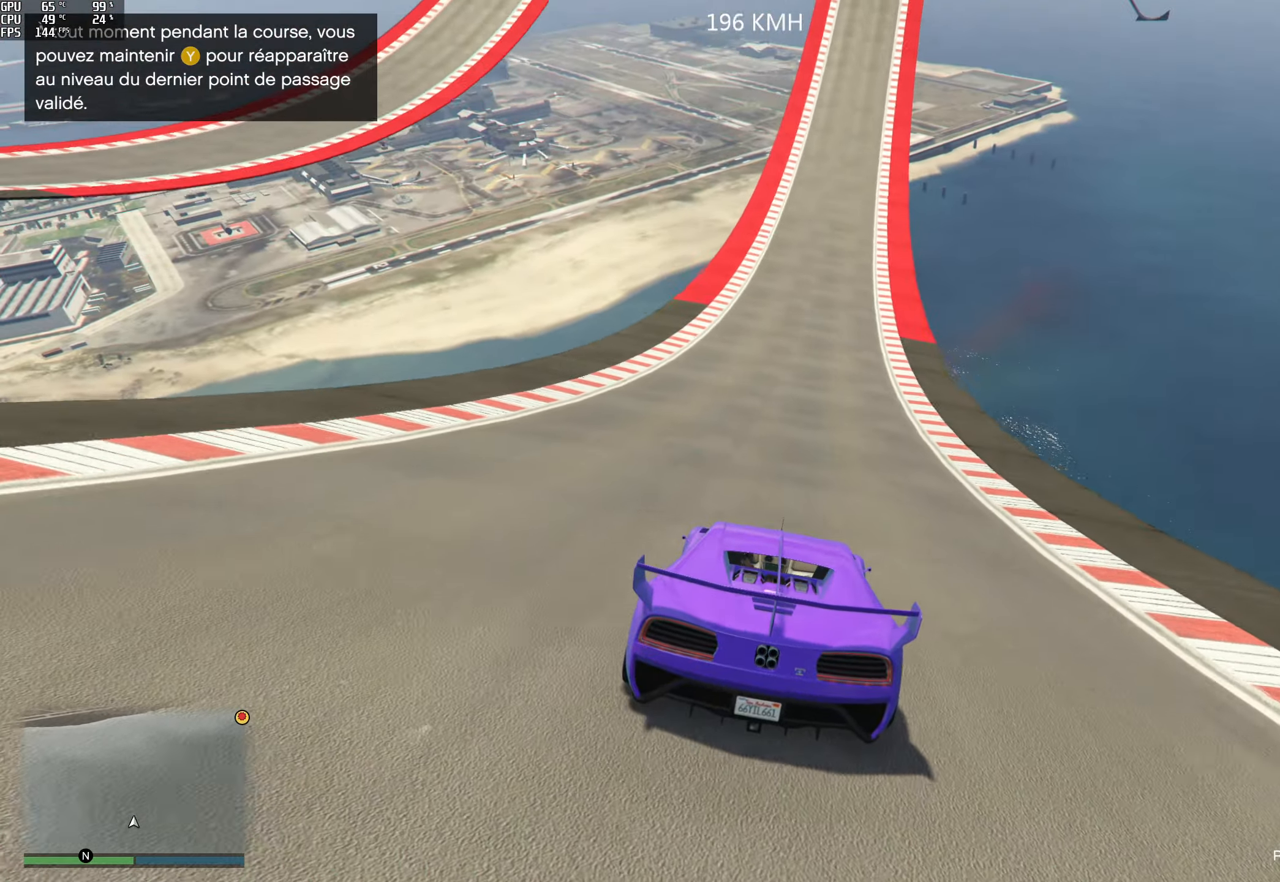
{"buttons": ["R2"], "left_stick": "center", "right_stick": "up", "events": []}
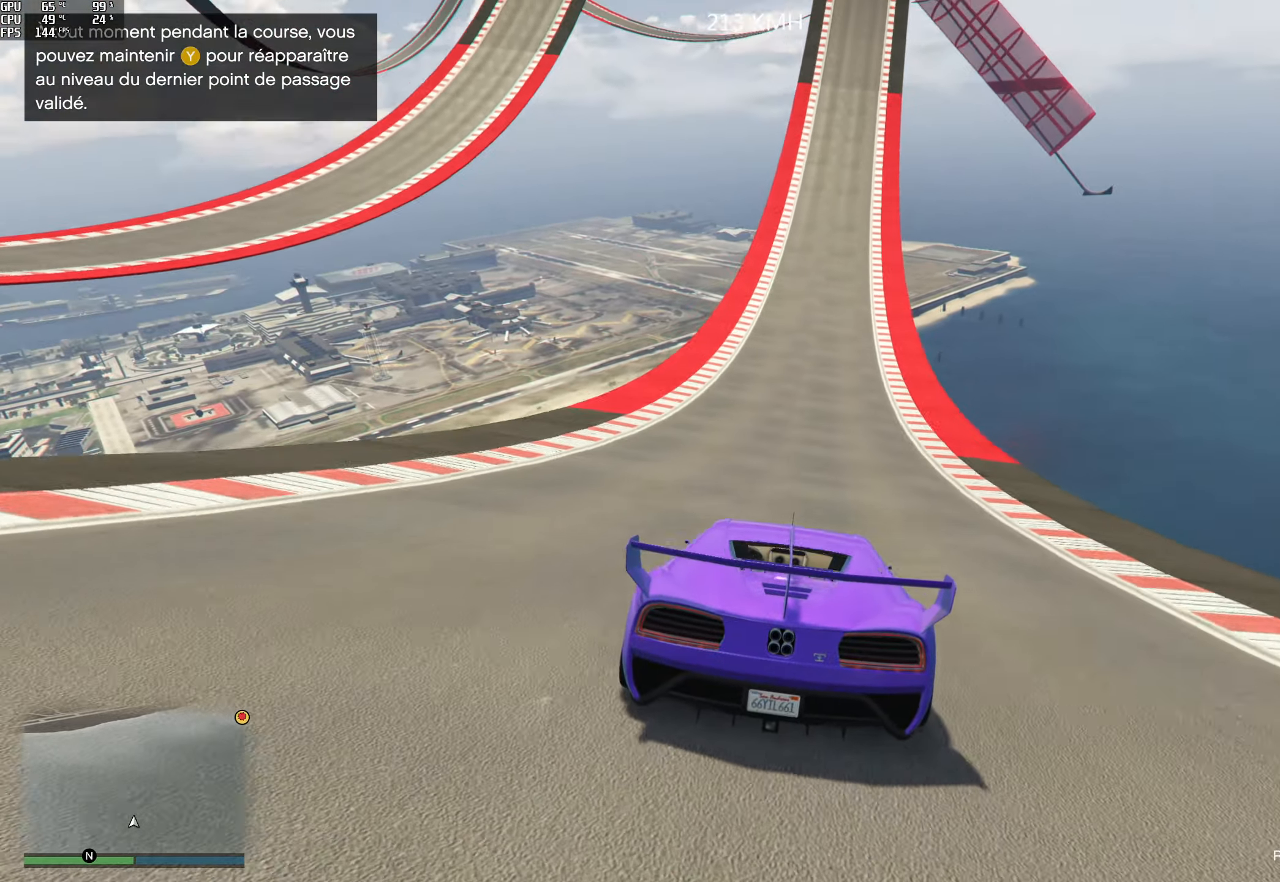
{"buttons": ["R2"], "left_stick": "center", "right_stick": "up", "events": []}
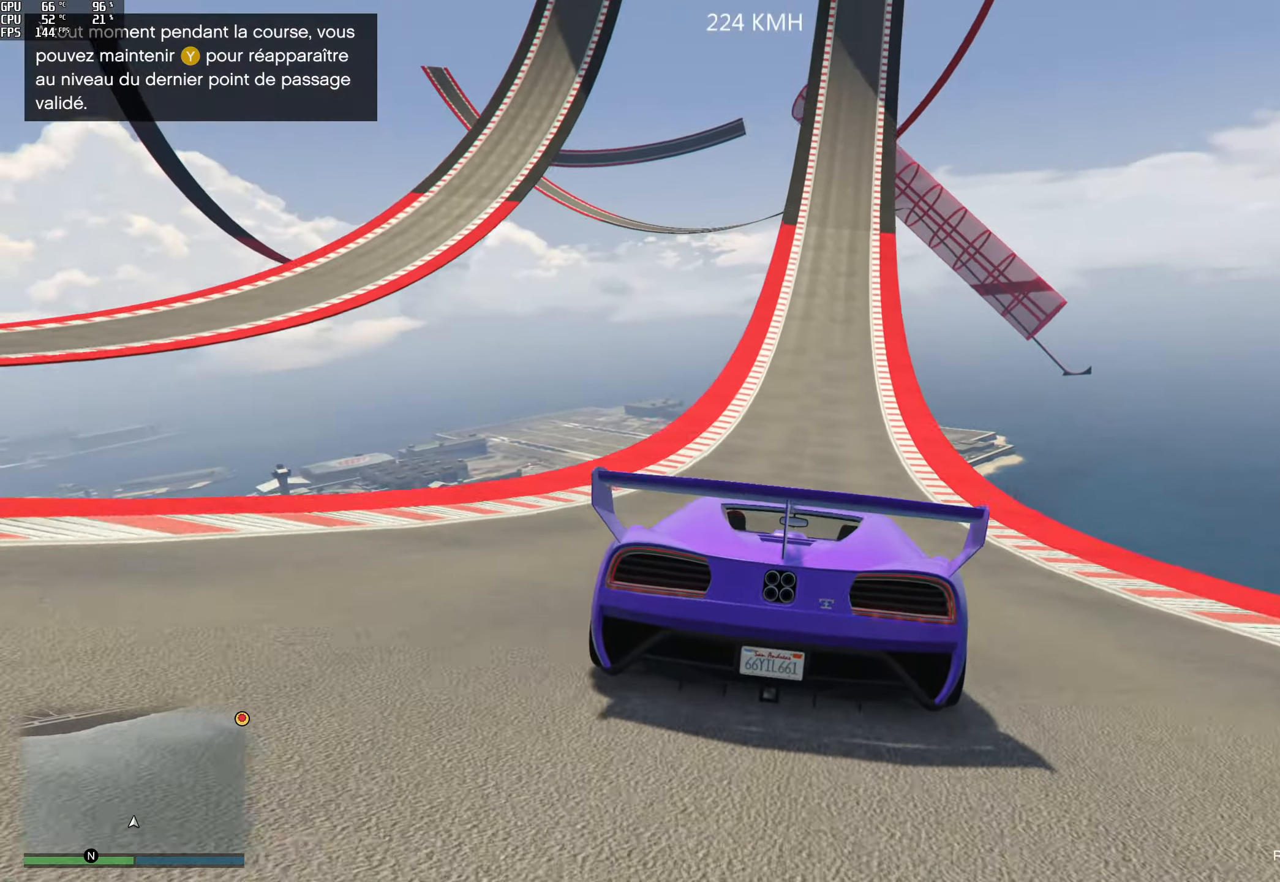
{"buttons": ["R2"], "left_stick": "center", "right_stick": "up", "events": []}
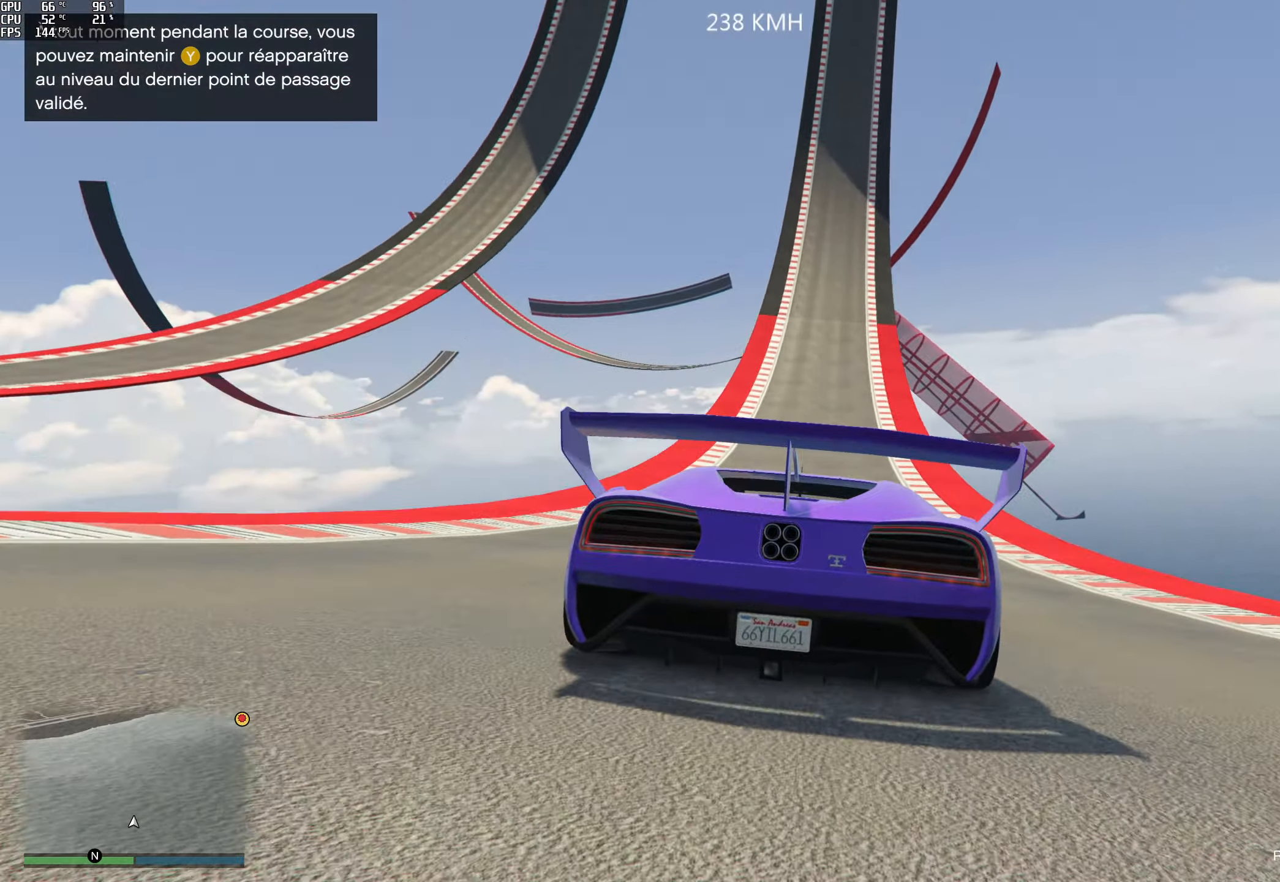
{"buttons": ["R2"], "left_stick": "center", "right_stick": "center", "events": [[17, "left_stick", "right"], [83, "left_stick", "center"], [267, "left_stick", "left"], [267, "right_stick", "center"], [367, "left_stick", "center"]]}
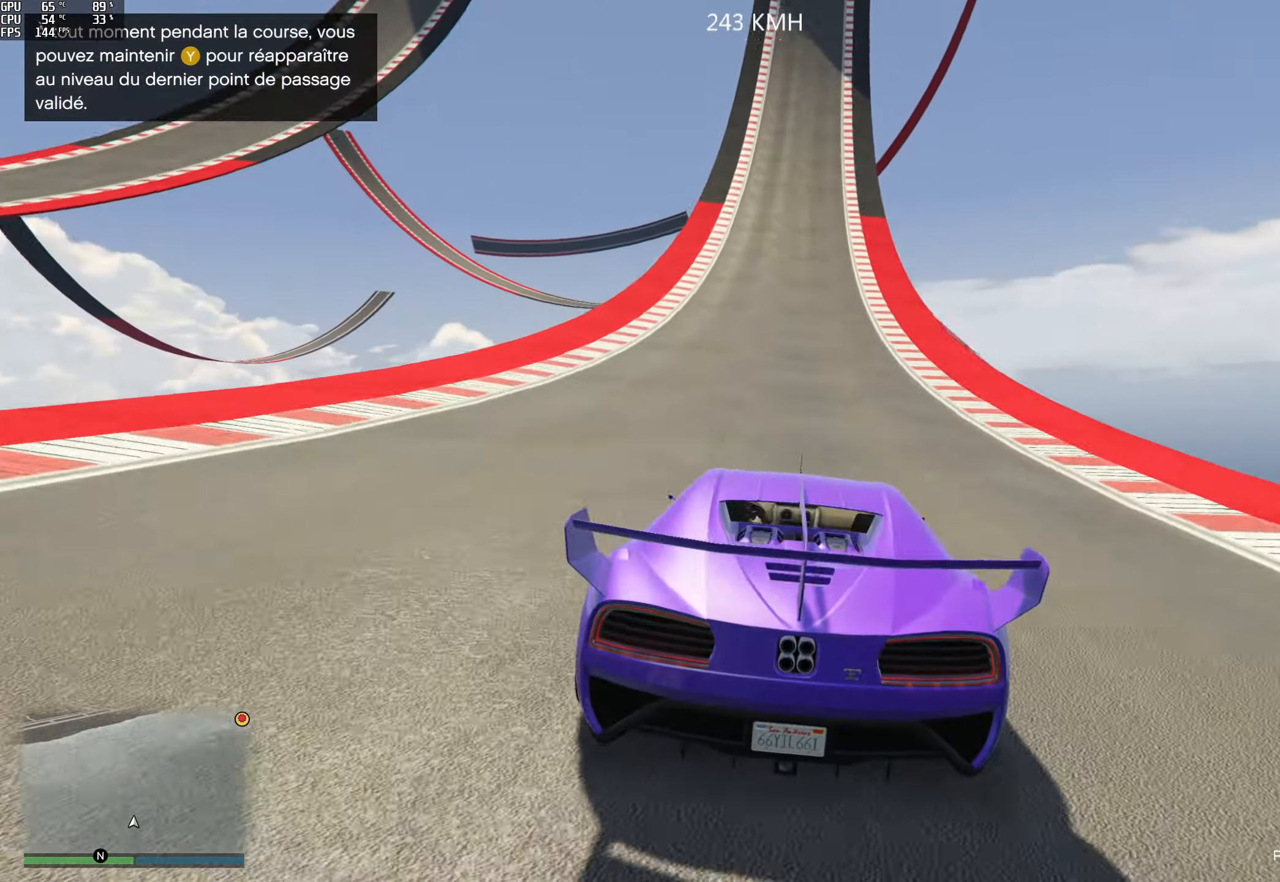
{"buttons": ["R2"], "left_stick": "center", "right_stick": "center", "events": [[233, "left_stick", "left"], [350, "left_stick", "center"]]}
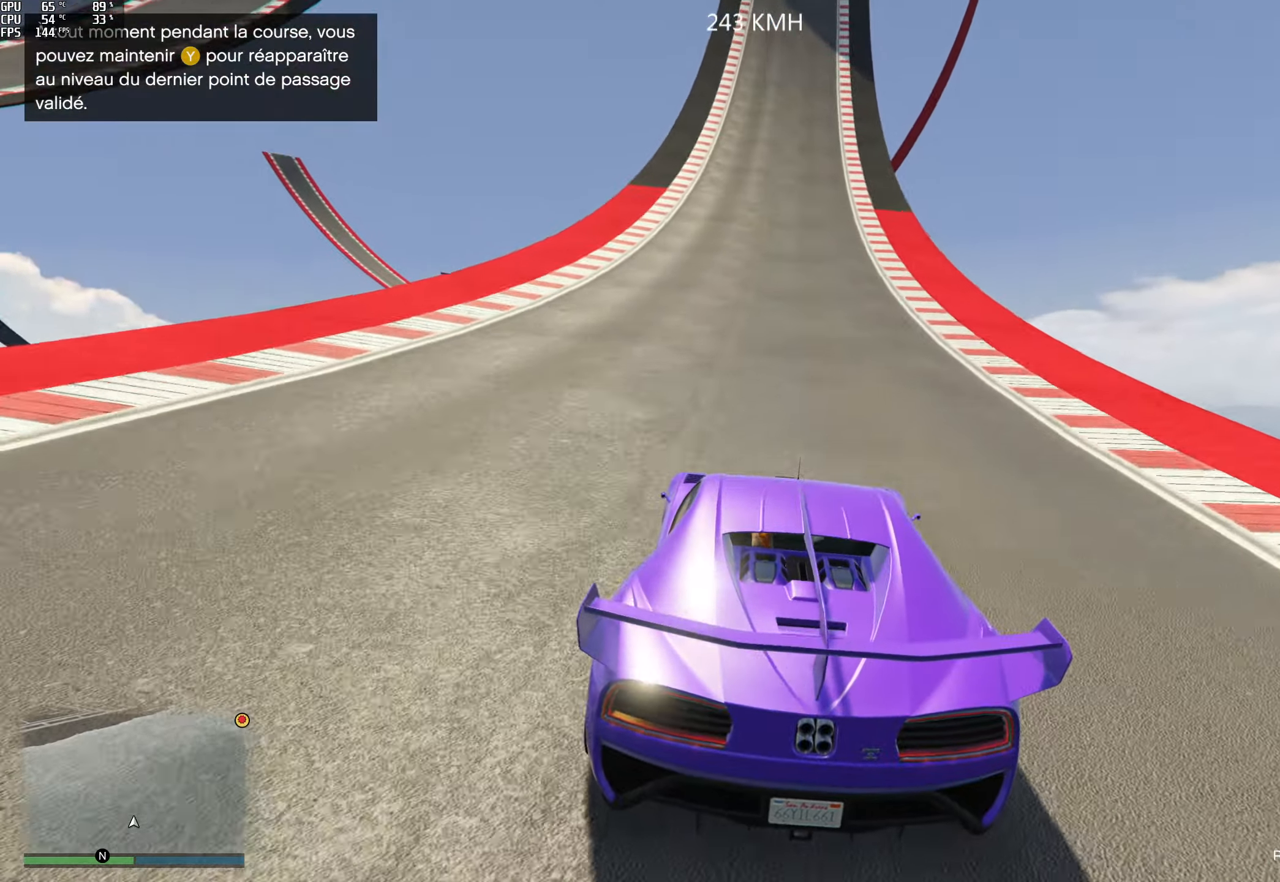
{"buttons": ["R2"], "left_stick": "center", "right_stick": "center", "events": []}
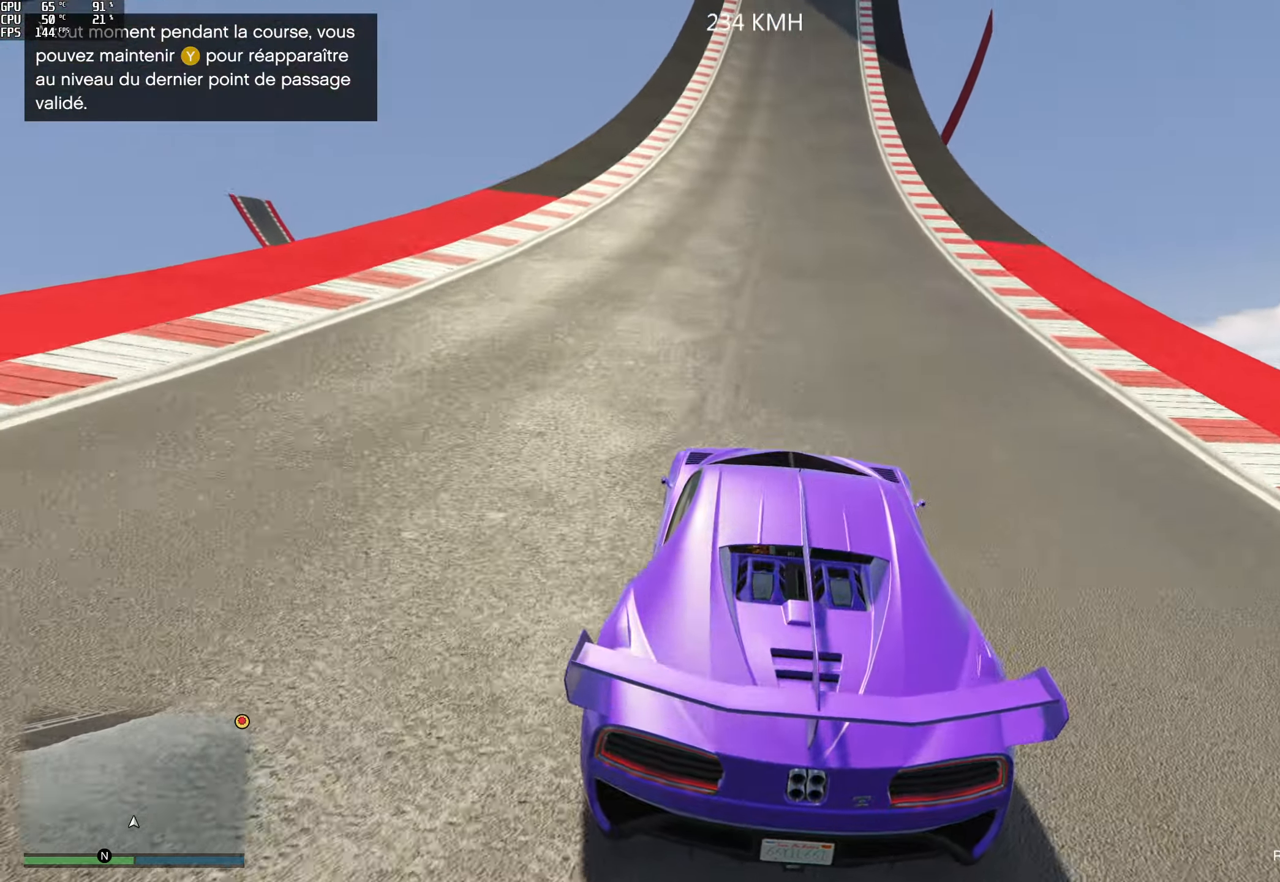
{"buttons": ["R2"], "left_stick": "center", "right_stick": "center", "events": [[283, "left_stick", "left"], [383, "left_stick", "center"]]}
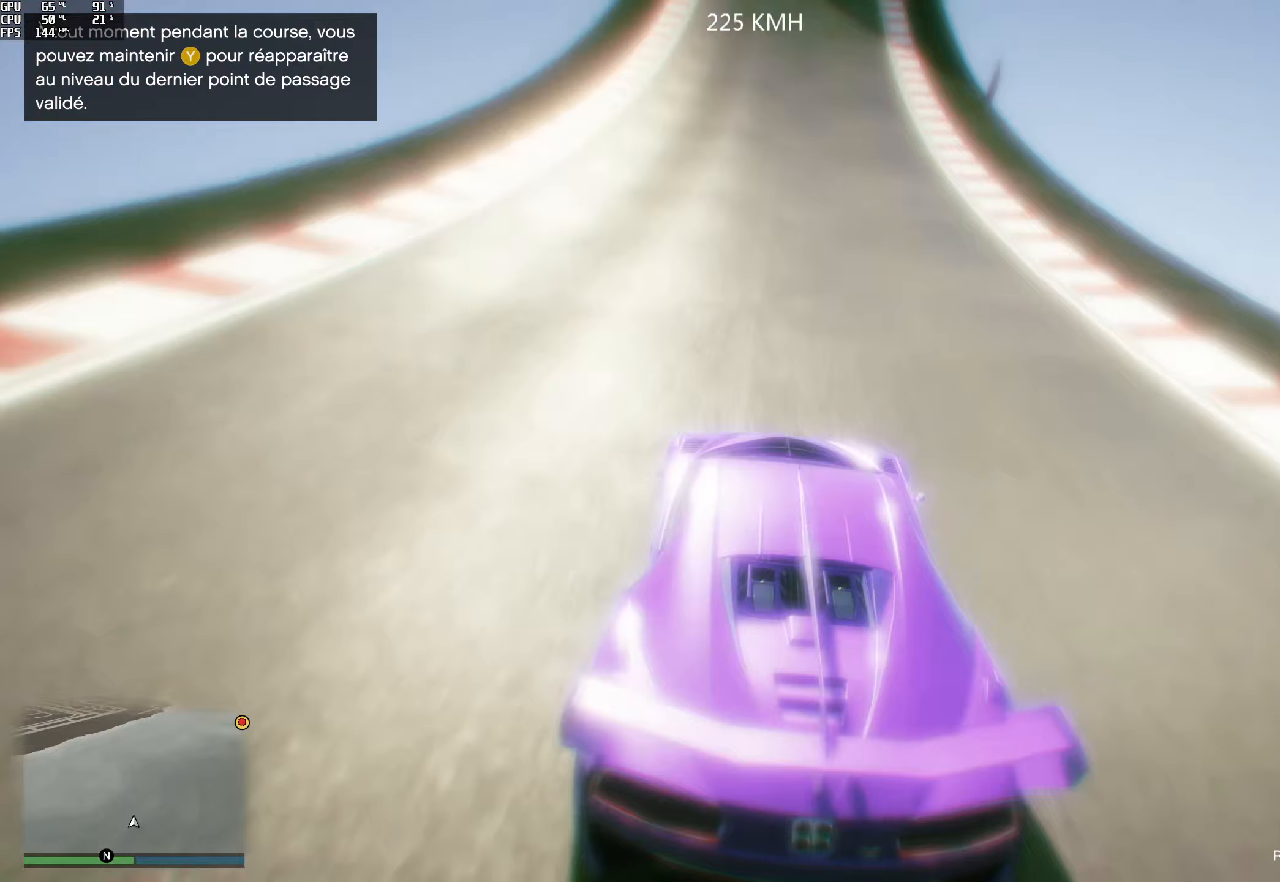
{"buttons": ["R2"], "left_stick": "center", "right_stick": "center", "events": []}
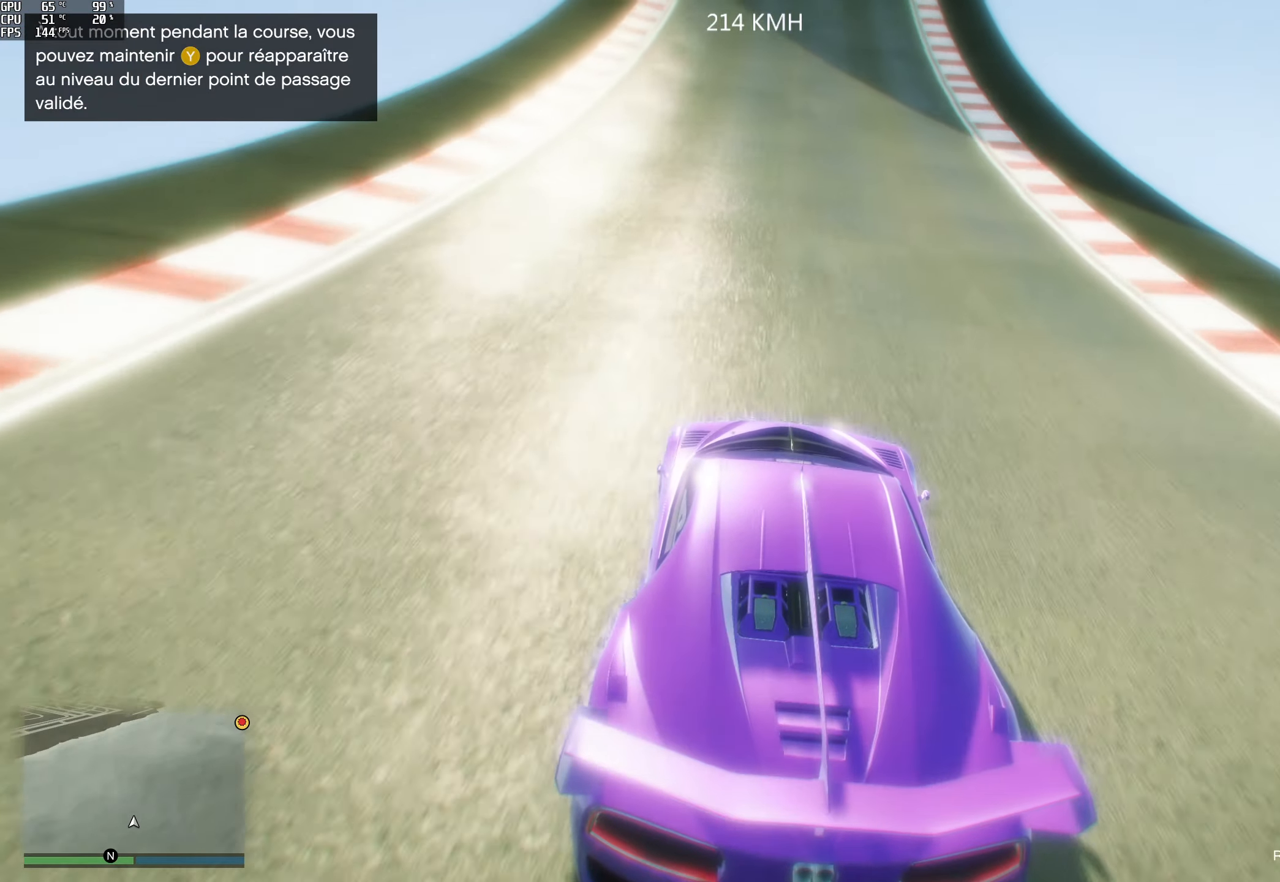
{"buttons": ["R2"], "left_stick": "center", "right_stick": "center", "events": []}
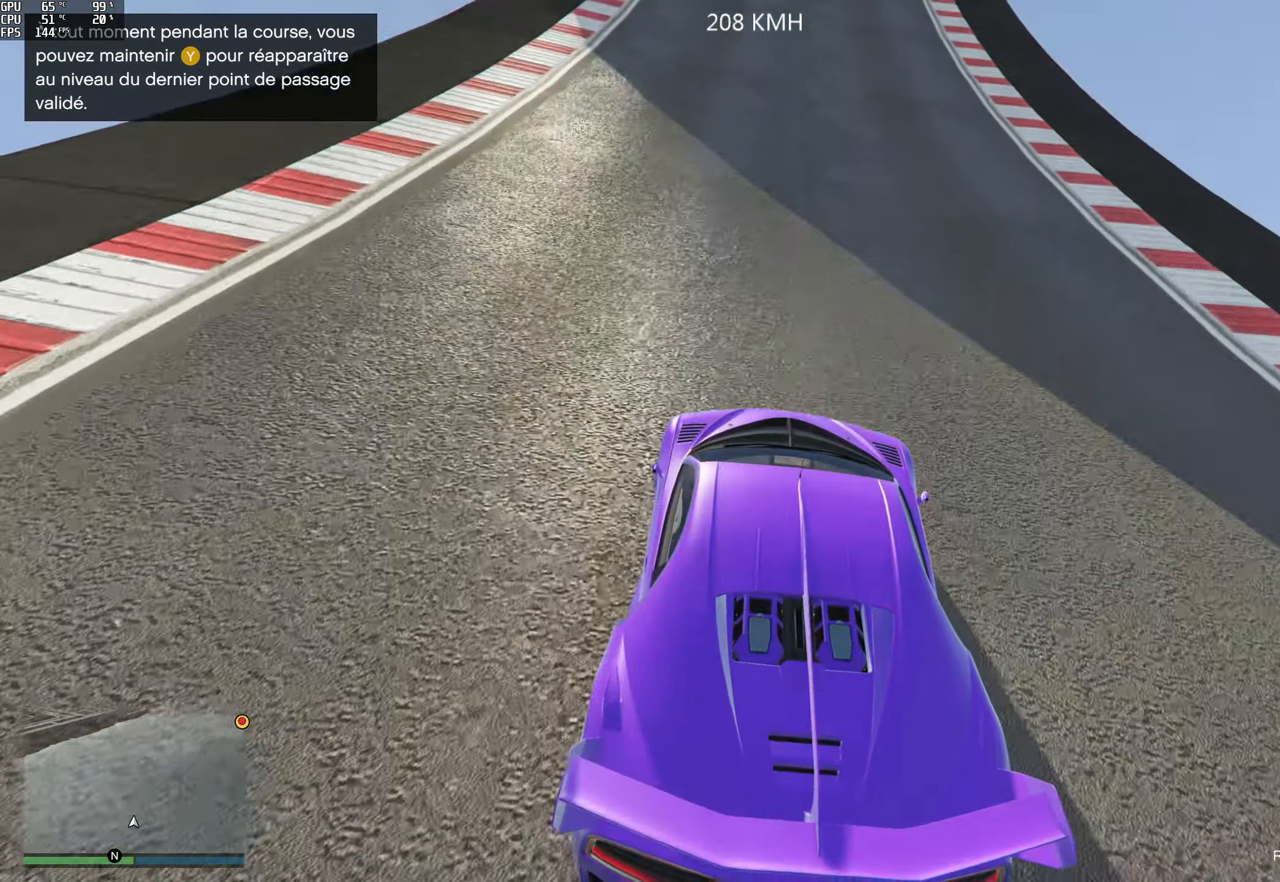
{"buttons": ["R2"], "left_stick": "center", "right_stick": "center", "events": [[383, "left_stick", "left"], [450, "left_stick", "center"]]}
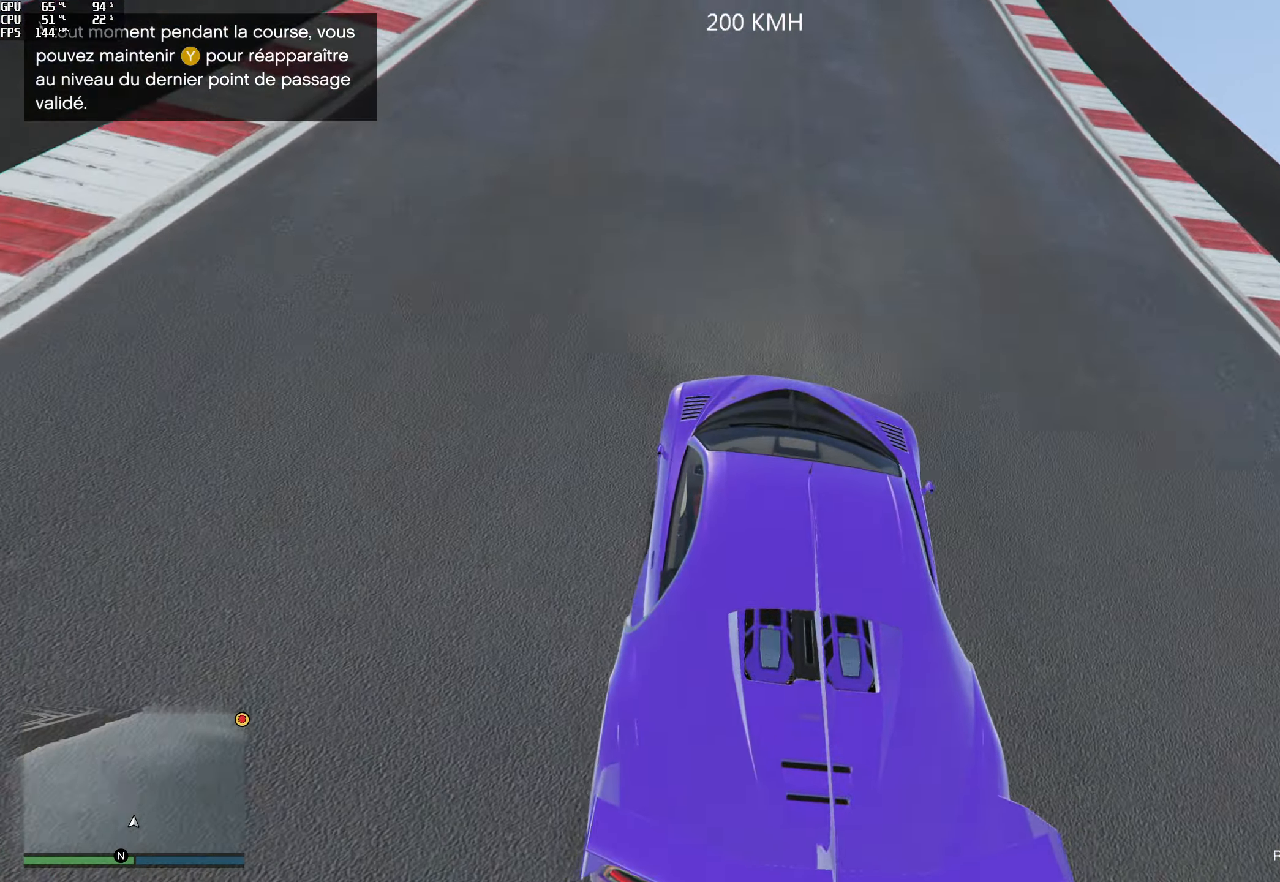
{"buttons": ["R2"], "left_stick": "center", "right_stick": "center", "events": [[350, "left_stick", "left"], [433, "left_stick", "center"]]}
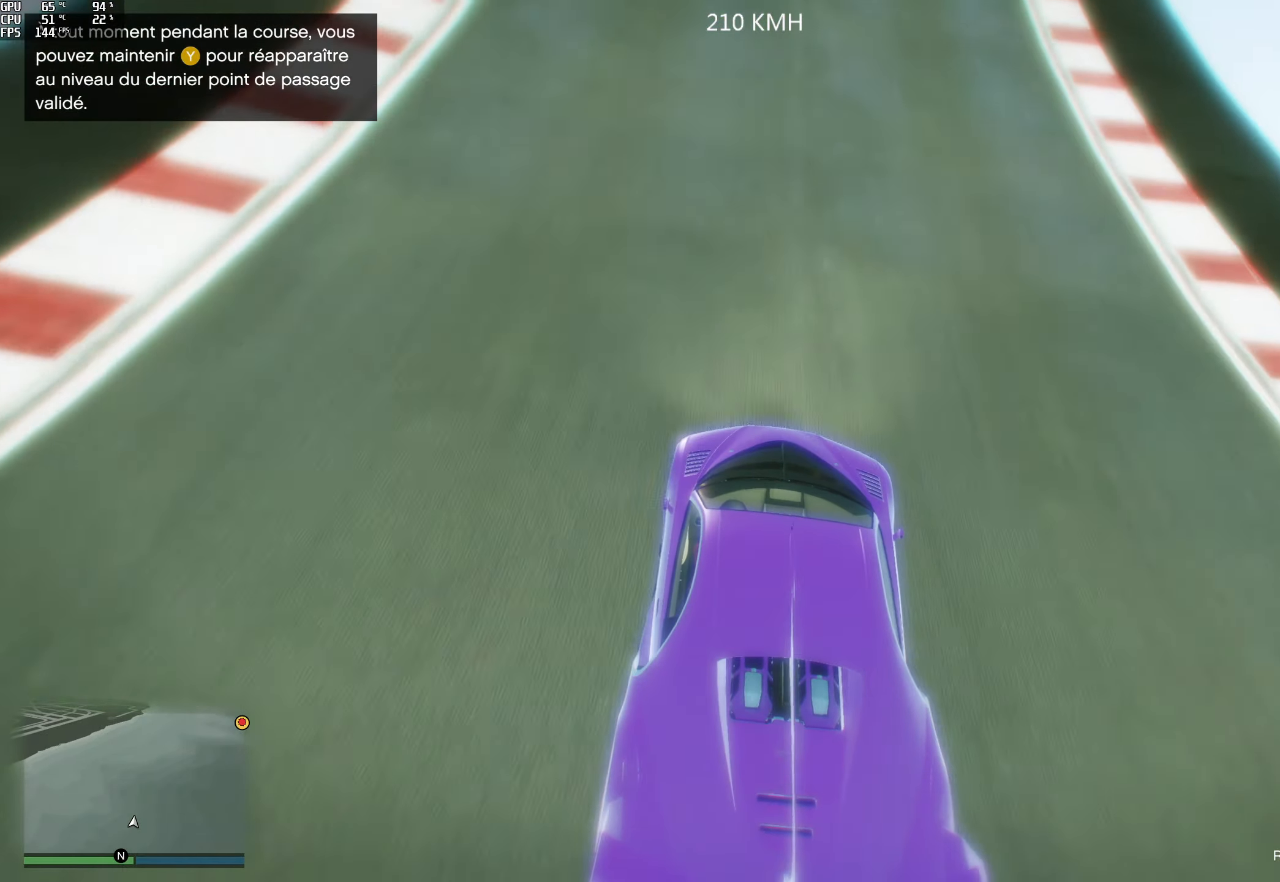
{"buttons": ["R2"], "left_stick": "center", "right_stick": "center", "events": [[133, "left_stick", "left"], [233, "left_stick", "center"]]}
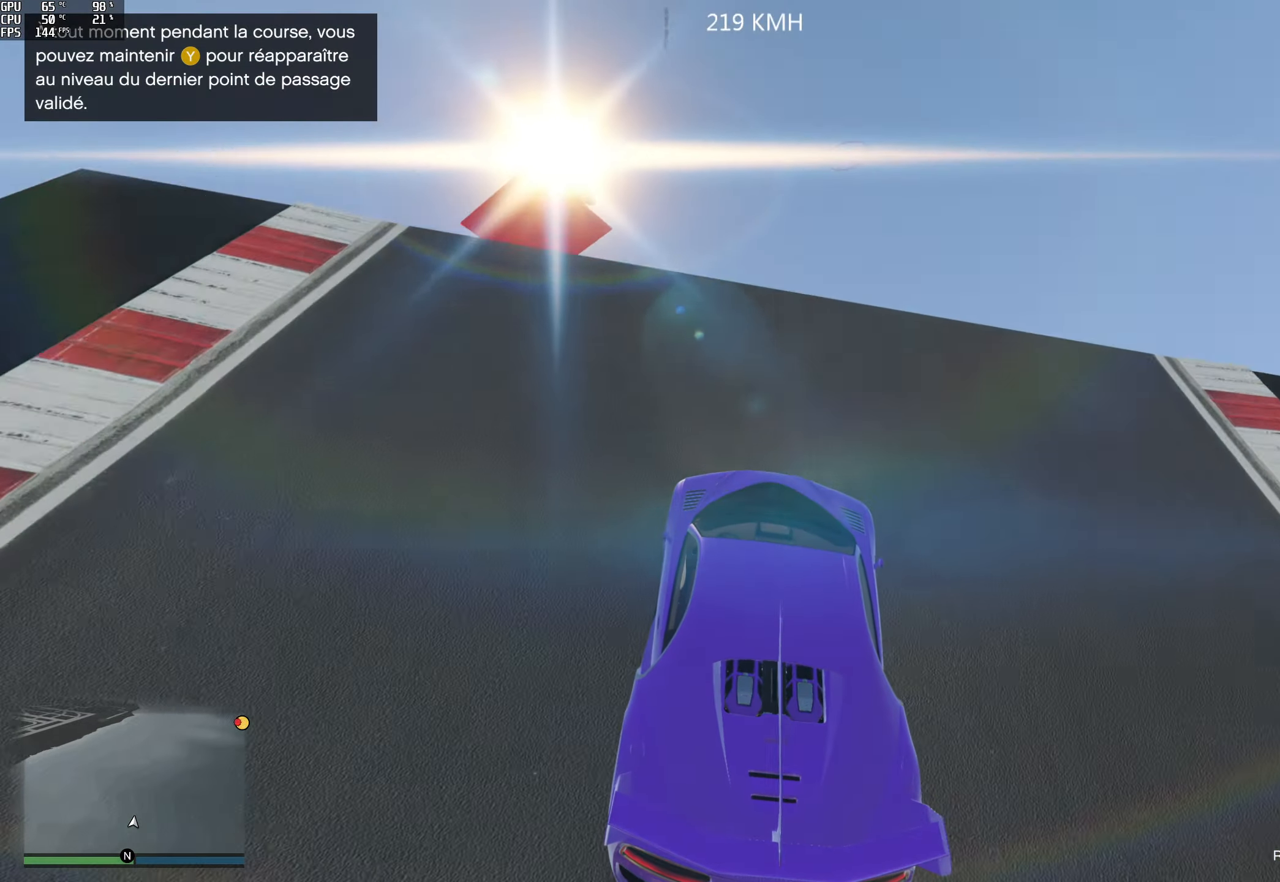
{"buttons": ["R2"], "left_stick": "center", "right_stick": "center", "events": []}
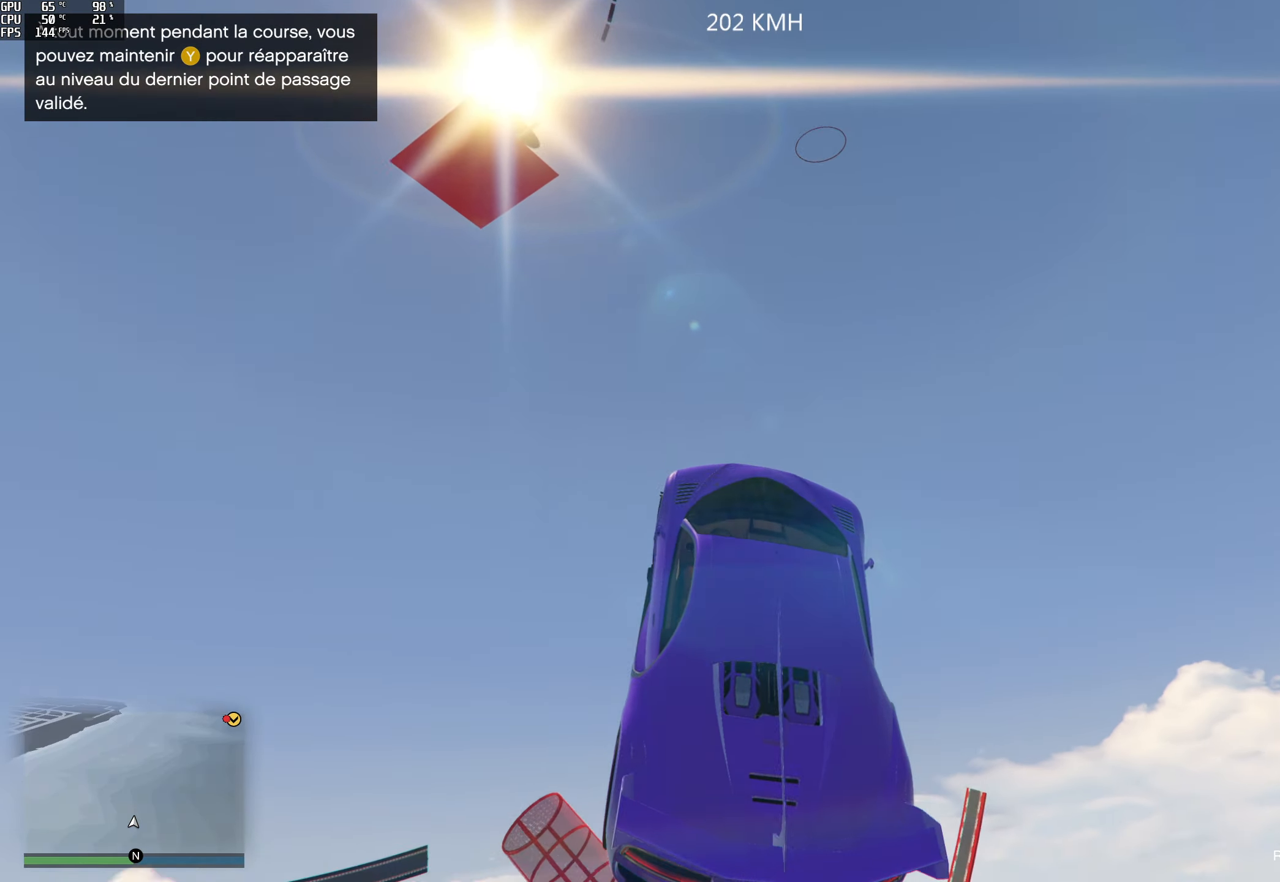
{"buttons": ["R2"], "left_stick": "center", "right_stick": "center", "events": [[133, "right_stick", "up"], [500, "right_stick", "center"]]}
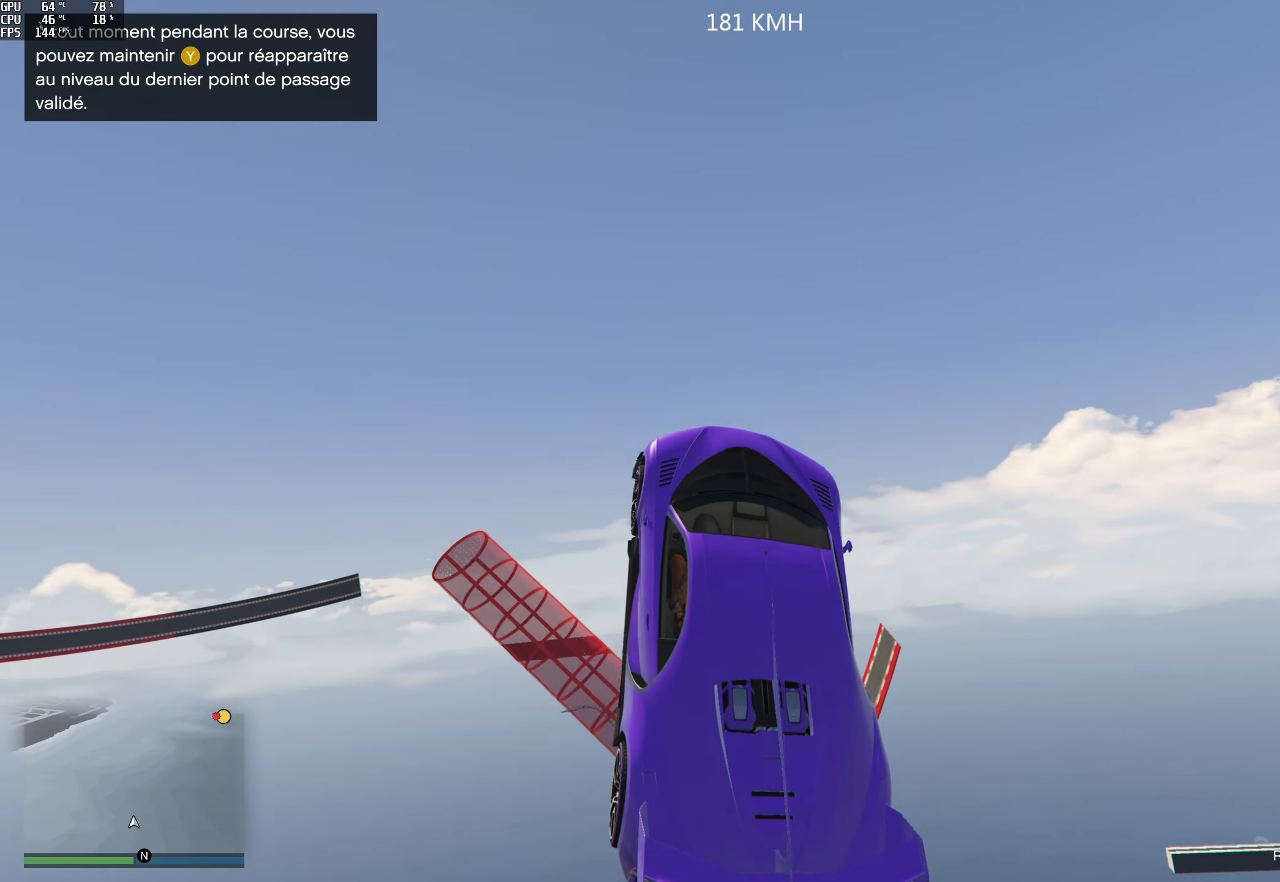
{"buttons": ["R2"], "left_stick": "up", "right_stick": "center", "events": [[267, "left_stick", "up"]]}
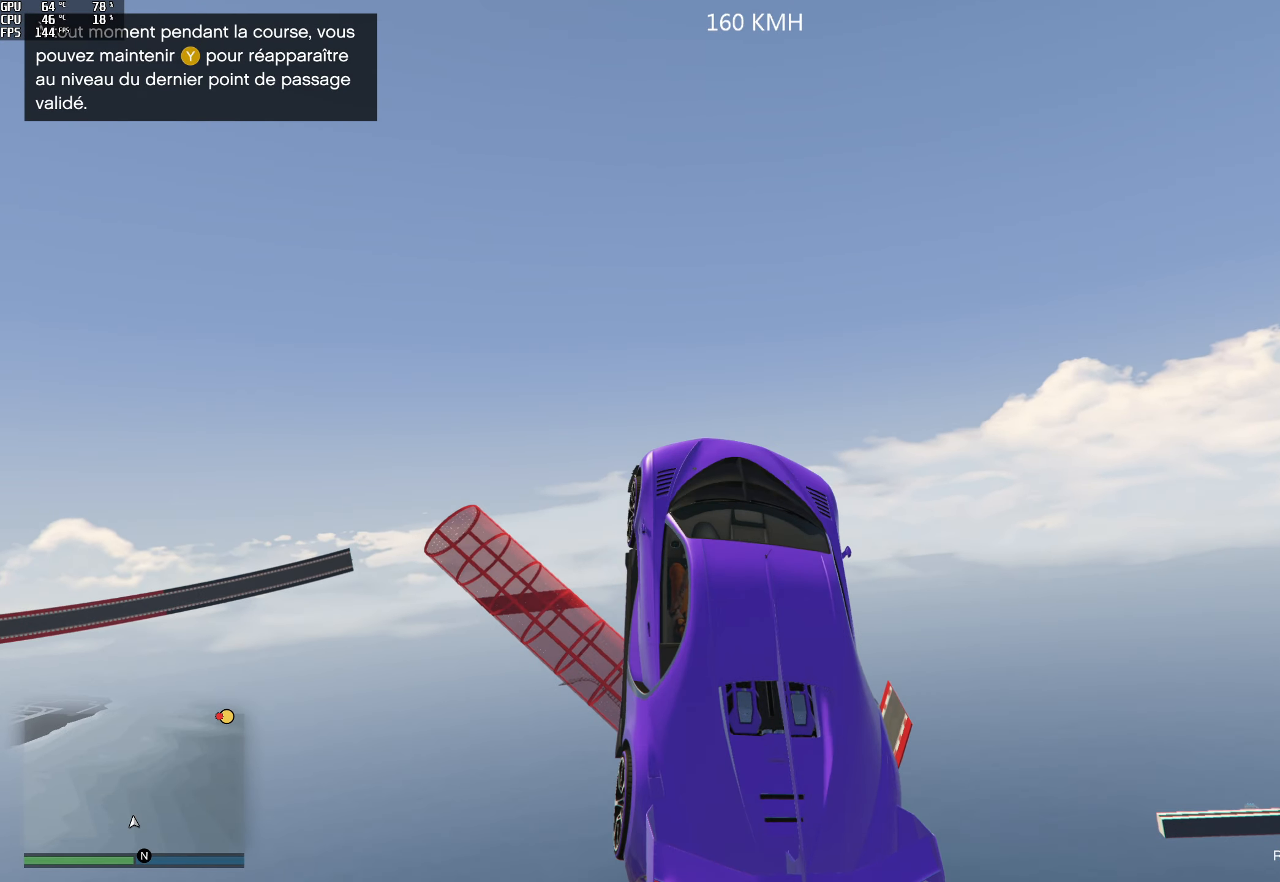
{"buttons": ["R2"], "left_stick": "up", "right_stick": "center", "events": []}